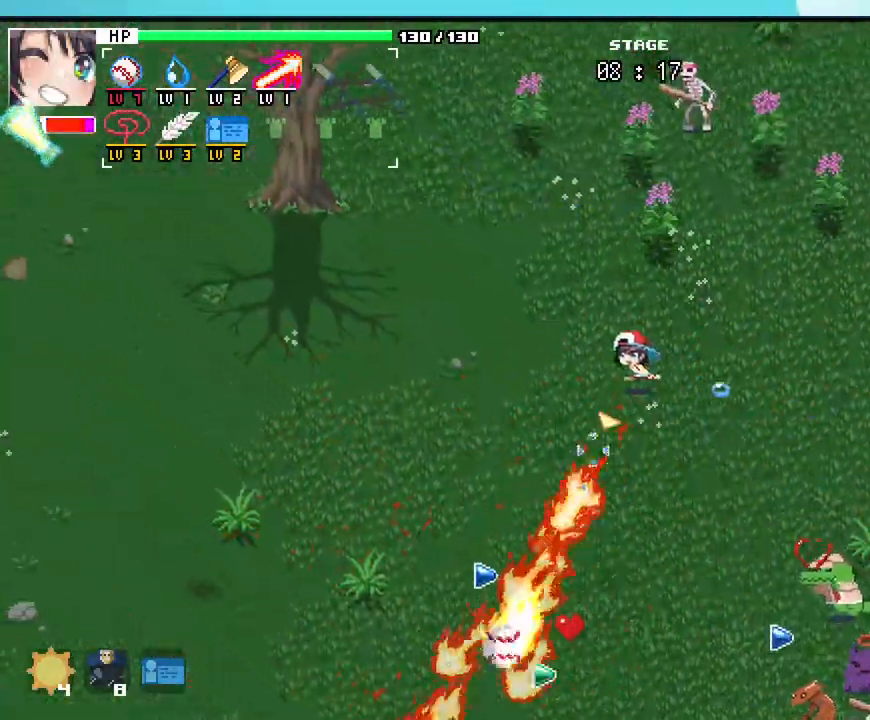
Gameplay with keyboard and mouse; each line is a JSON object with the keys and mouse buttons held at the frame after it. "events" lists presses ("down") and releases ("up") of ".", "/", "0", "1", "2", "3", "4", "5", "6", "7", "8", "9", "a", "alt_l", "alt_r", "b", "backslash", "backspace", "c", "caps_lock", "comma", "ctrl_l", "ctrl_r", "d", "e", "equals", "escape", "f", "f1", "f10", "f11", "f12", "f2", "f3", "f4", "f5", "f6", "f7", "f8", "f9", "g", "h", "i", "j", "k", "l", "lbracket", "m", "minus", "n", "o", "p", "q", "quote", "r", "rbracket", "return", "s", "semicolon", "shift_l", "shift_r", "space", "super_l", "super_r", "t", "tab", "tilde", "u", "v", "w", "x", "y", "z", "mouse_left", "mouse_wheel", "mouse_right", "mouse_mb4" and "mouse_mb5" between this image and that frame as [ms after this image, input, new state], when the widget could be followed in between. "mouse_left", "mouse_wheel", "mouse_right", "mouse_mb4", "mouse_mb5" = the "left", "wheel", "right", "mb4", "mb5" buttons of the "mouse" list. No other keys are recorded. "wheel" means that the mouse wheel is clicked or scrolled. Not read: mouse_move.
{"keys": ["a"], "mouse": [], "events": [[150, "w", "up"], [233, "mouse_right", "down"], [283, "mouse_right", "up"], [300, "w", "down"], [483, "w", "up"]]}
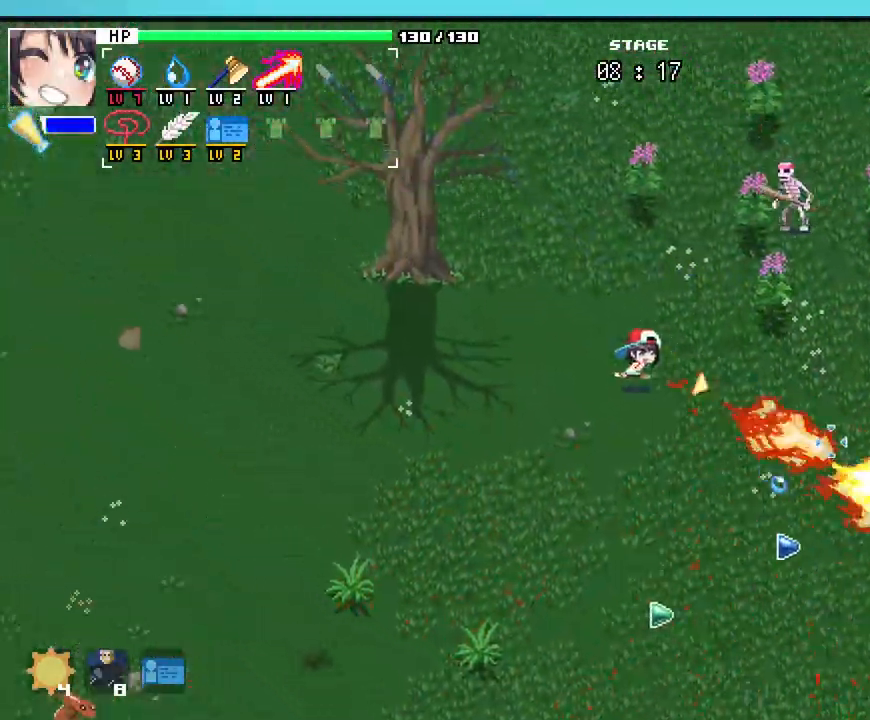
{"keys": ["s"], "mouse": [], "events": [[100, "mouse_mb4", "down"], [167, "mouse_mb4", "up"], [183, "s", "down"], [350, "a", "up"]]}
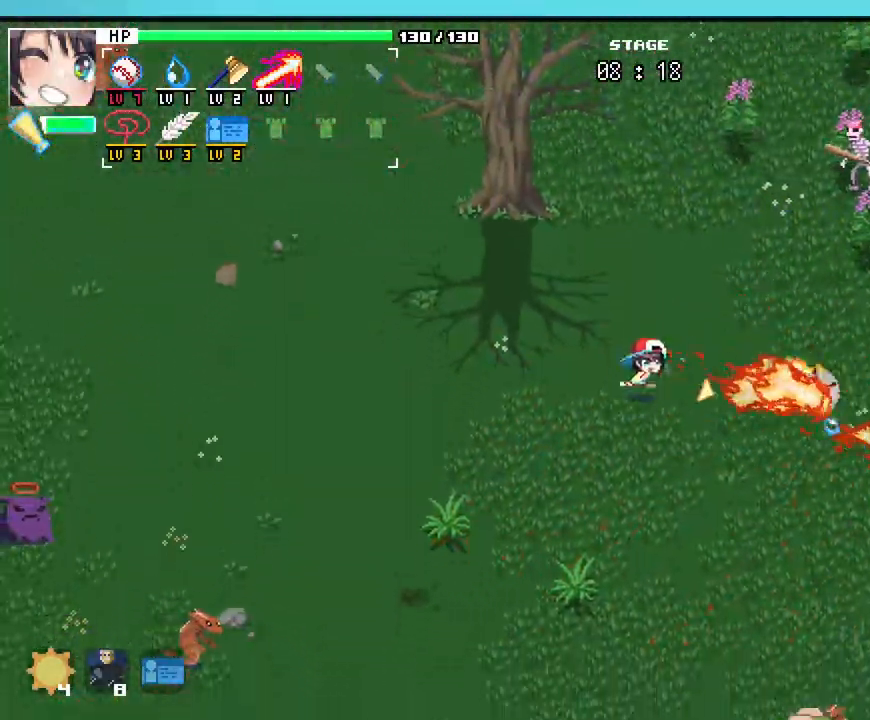
{"keys": ["s"], "mouse": [], "events": [[100, "d", "down"], [450, "d", "up"]]}
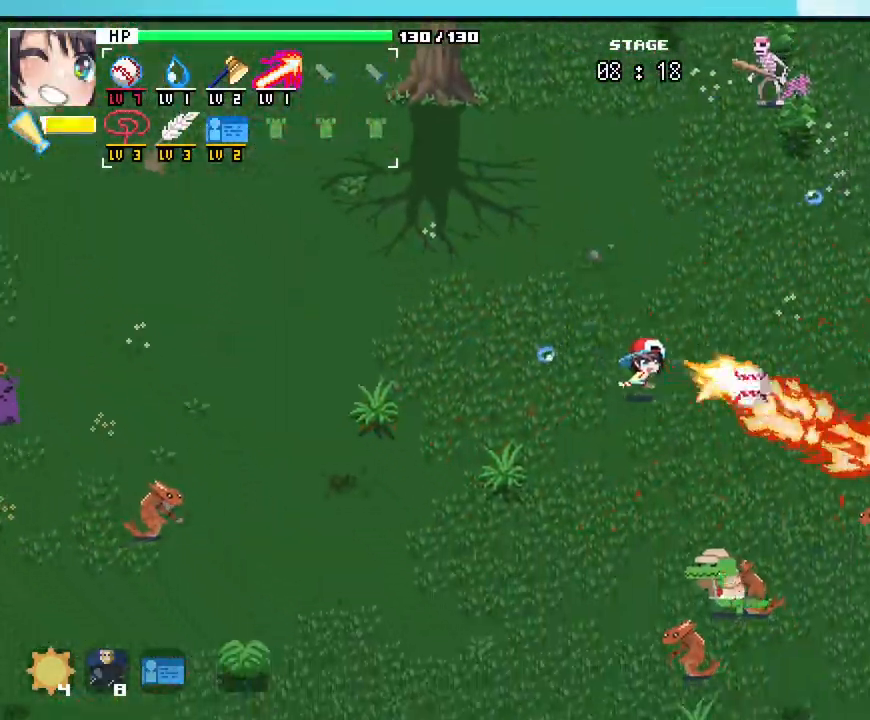
{"keys": ["a", "s"], "mouse": [], "events": [[150, "a", "down"]]}
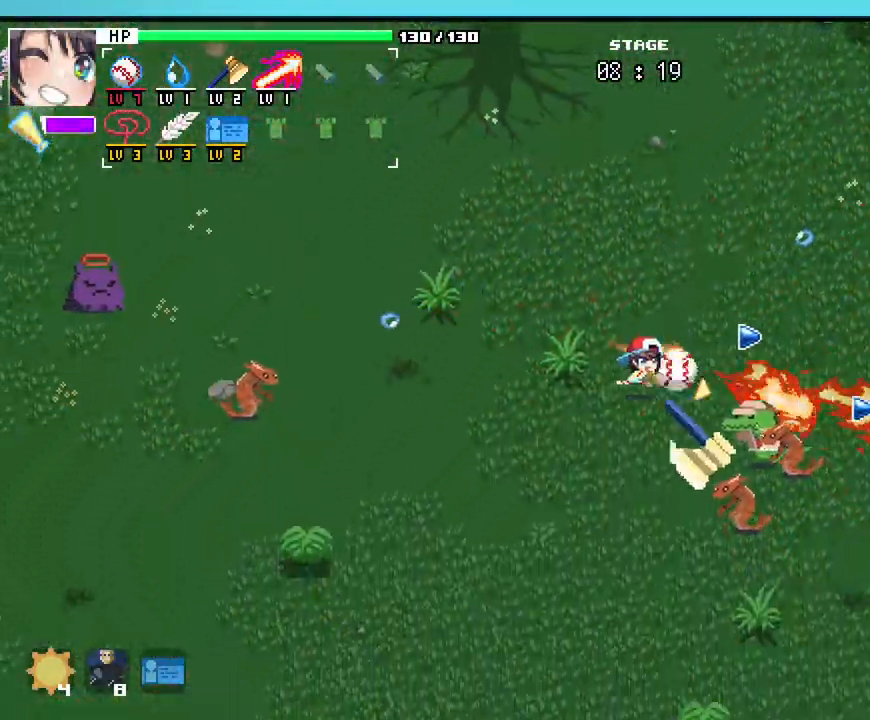
{"keys": ["d"], "mouse": [], "events": [[400, "d", "down"], [417, "a", "up"], [500, "s", "up"]]}
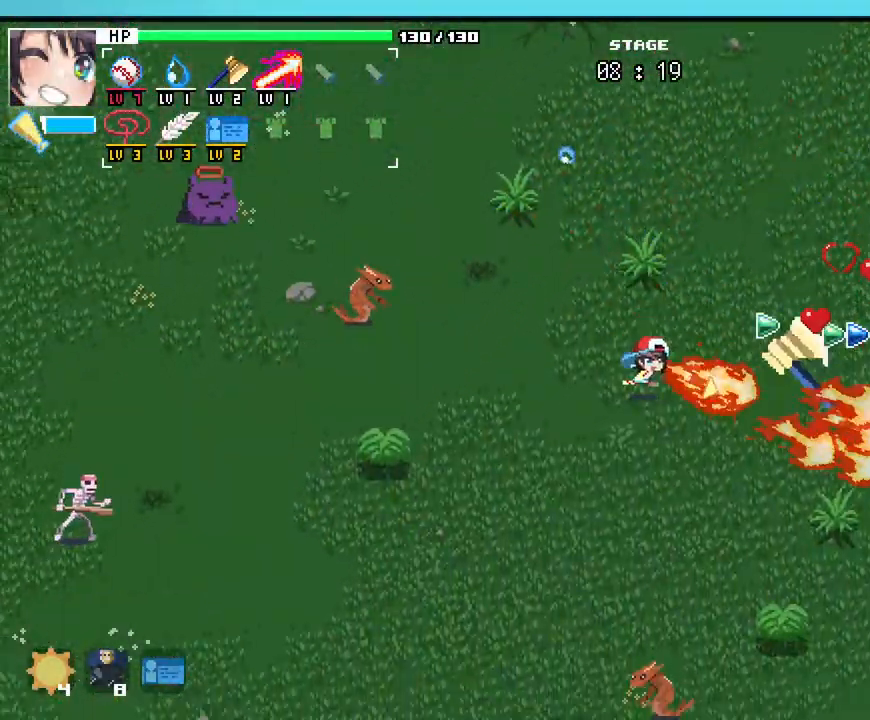
{"keys": [], "mouse": [], "events": [[267, "w", "down"], [350, "w", "up"], [500, "d", "up"]]}
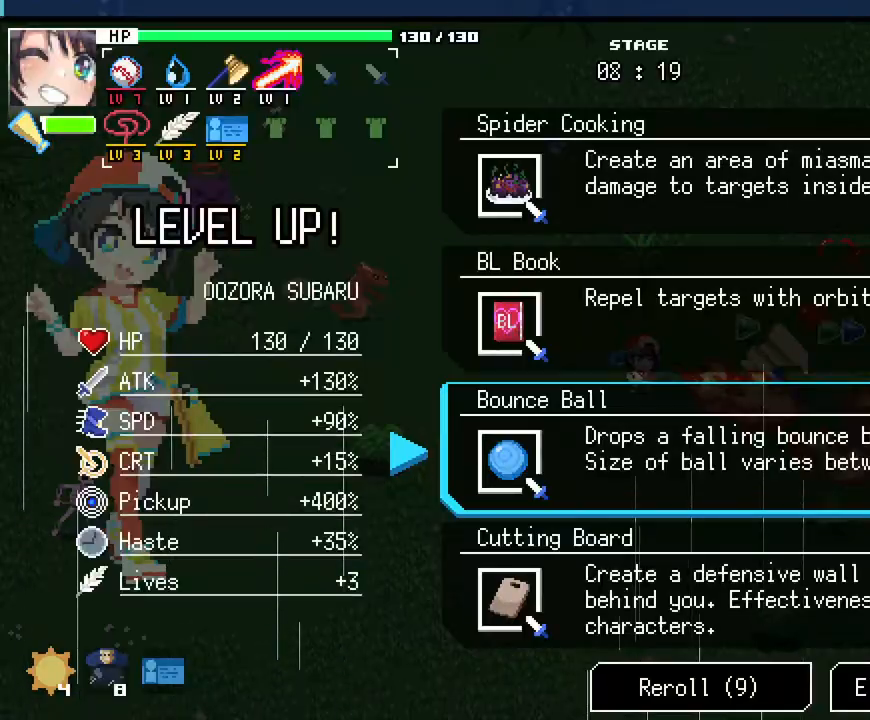
{"keys": [], "mouse": [], "events": []}
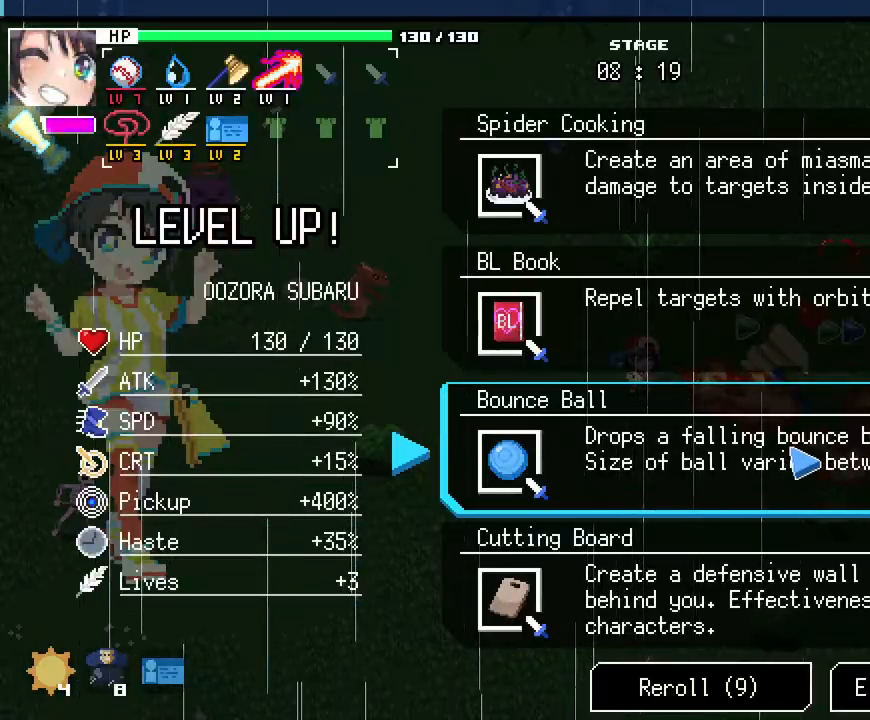
{"keys": ["d"], "mouse": [], "events": [[350, "mouse_left", "down"], [433, "mouse_left", "up"], [467, "d", "down"]]}
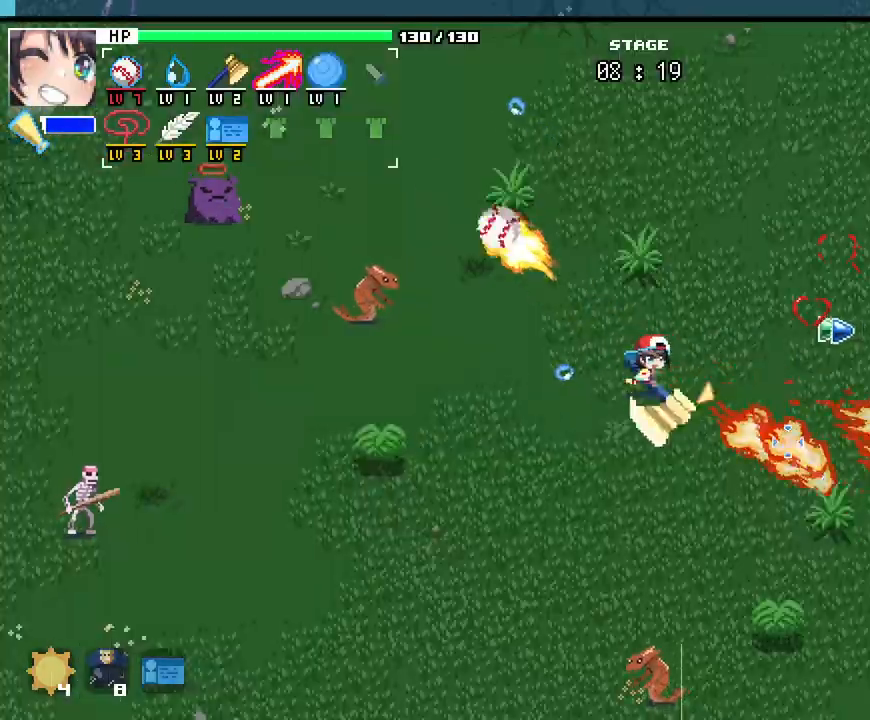
{"keys": ["d"], "mouse": [], "events": []}
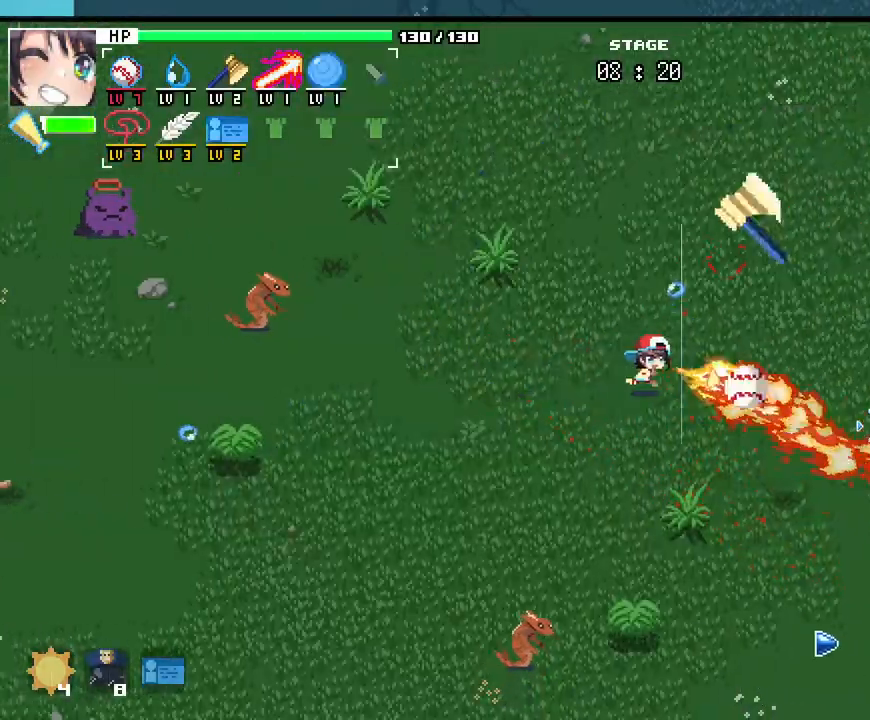
{"keys": ["d", "w"], "mouse": [], "events": [[350, "w", "down"]]}
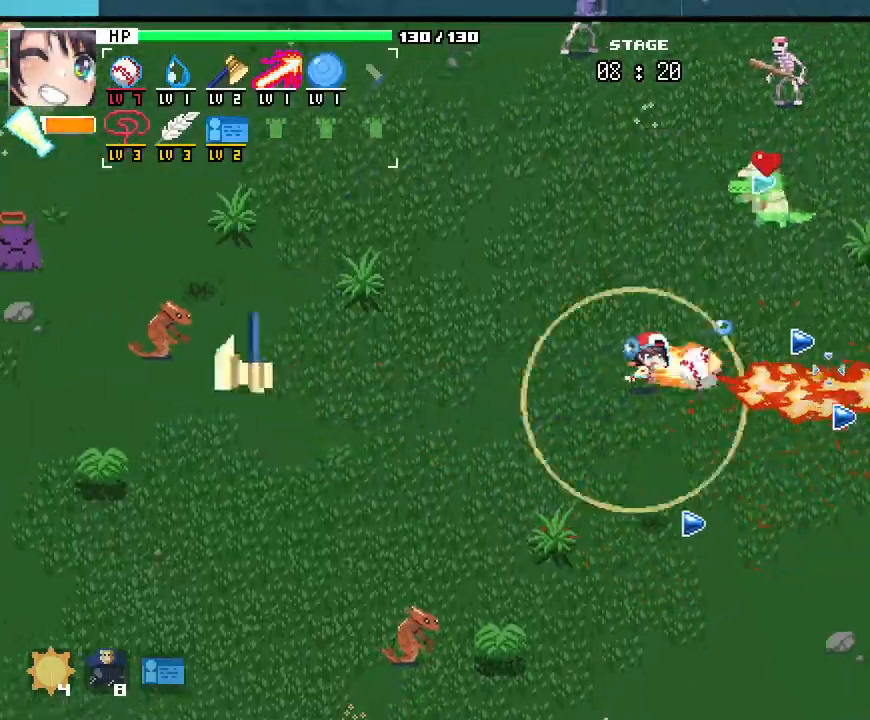
{"keys": ["s"], "mouse": []}
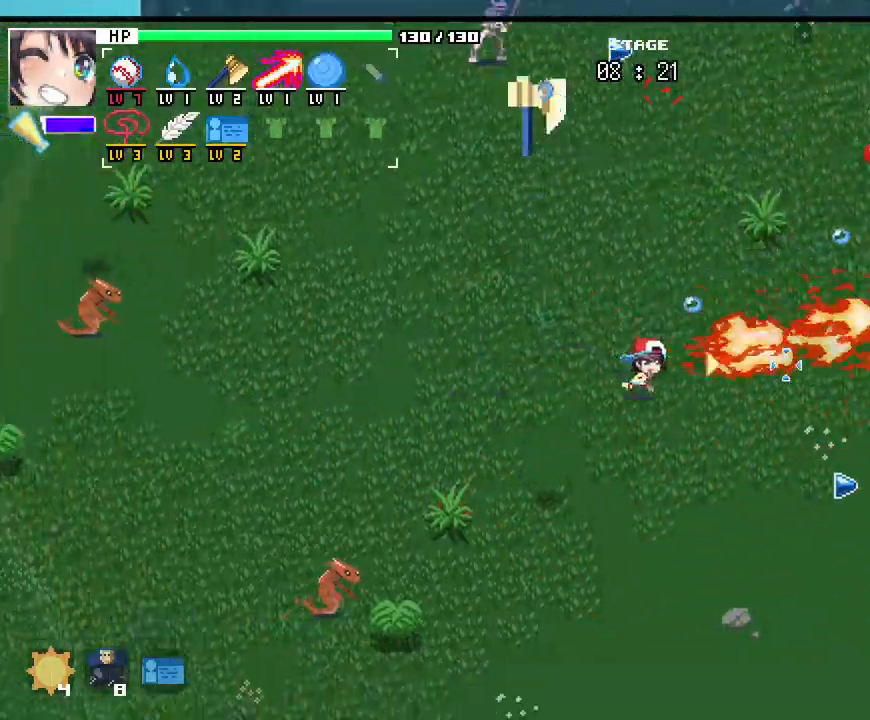
{"keys": ["d", "w"], "mouse": [], "events": [[183, "d", "down"], [300, "s", "up"], [450, "w", "down"]]}
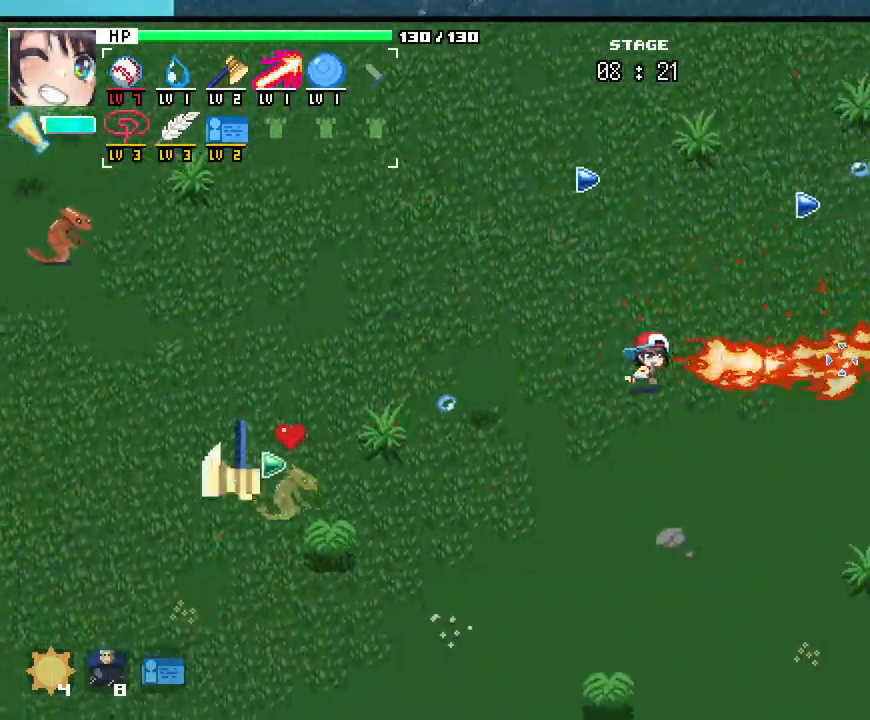
{"keys": ["a", "w"], "mouse": [], "events": [[50, "9", "down"], [100, "9", "up"], [233, "d", "up"], [467, "a", "down"]]}
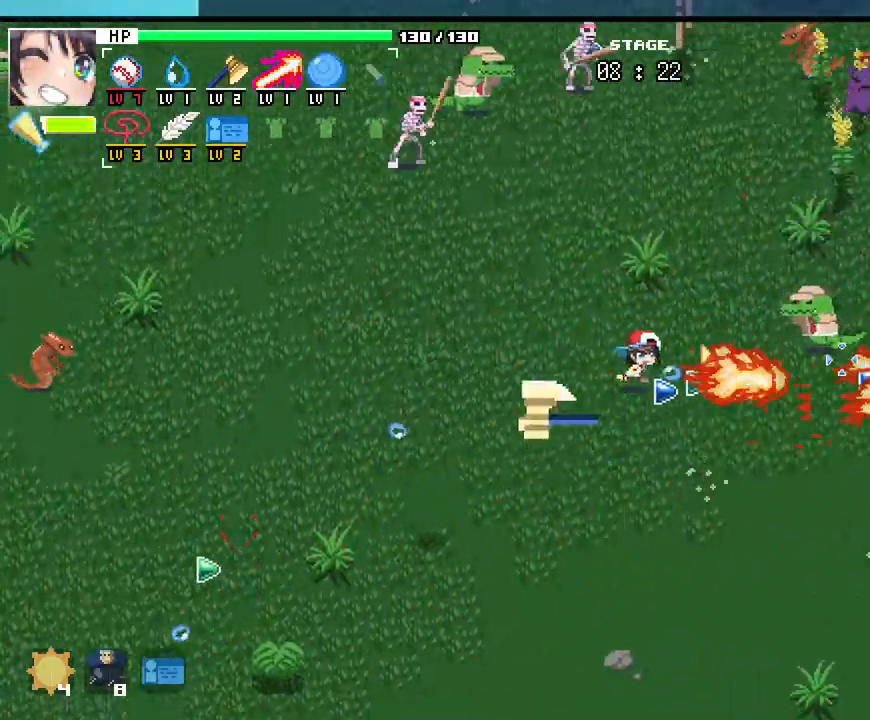
{"keys": ["d", "s"], "mouse": []}
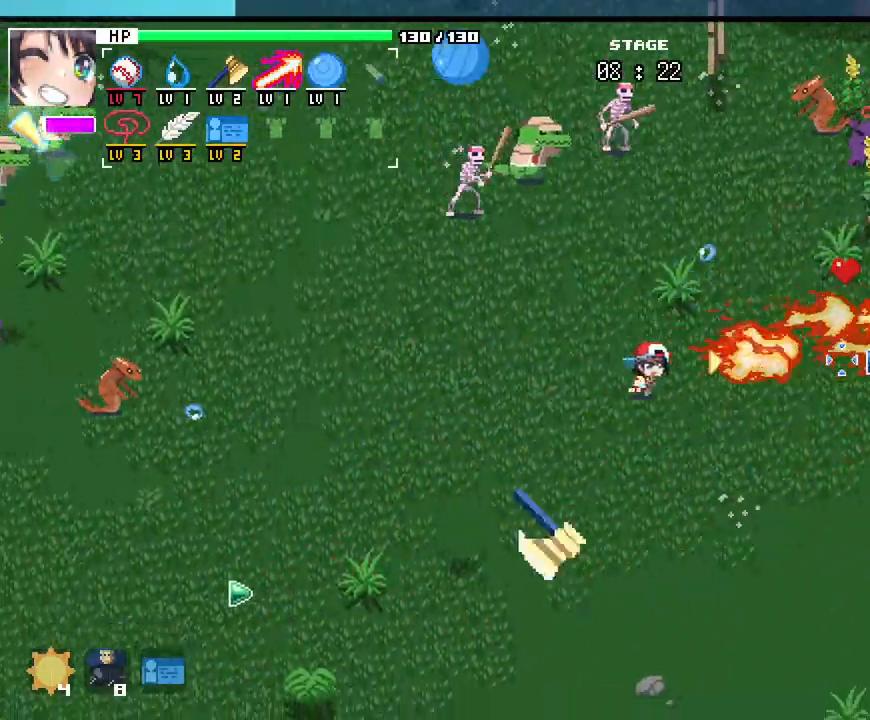
{"keys": ["d"], "mouse": [], "events": [[217, "s", "up"]]}
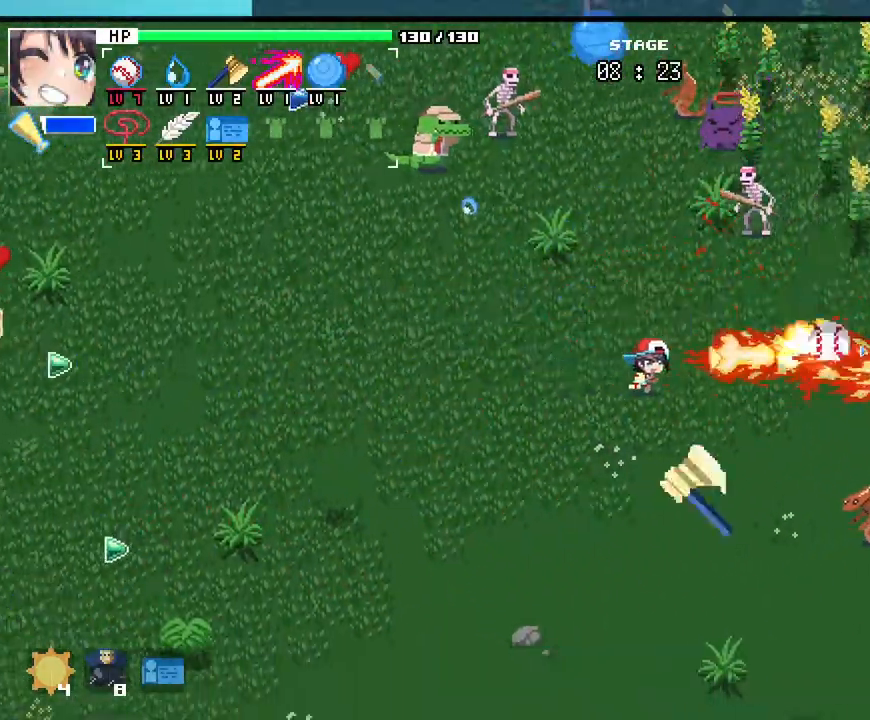
{"keys": ["a", "s"], "mouse": [], "events": [[83, "w", "down"], [350, "w", "up"], [450, "a", "down"], [483, "d", "up"], [483, "s", "down"]]}
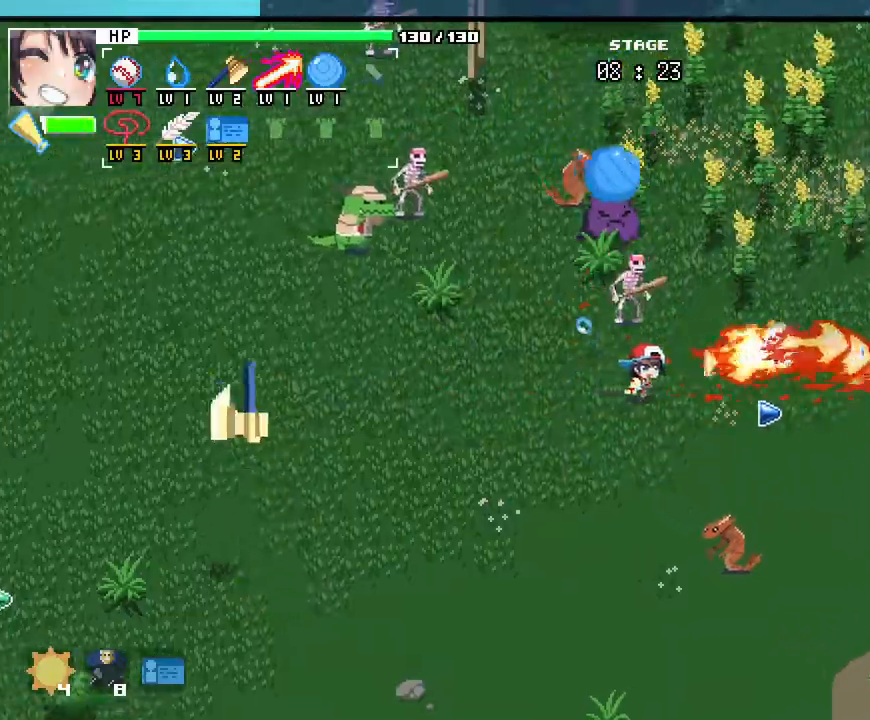
{"keys": ["a"], "mouse": [], "events": [[367, "s", "up"]]}
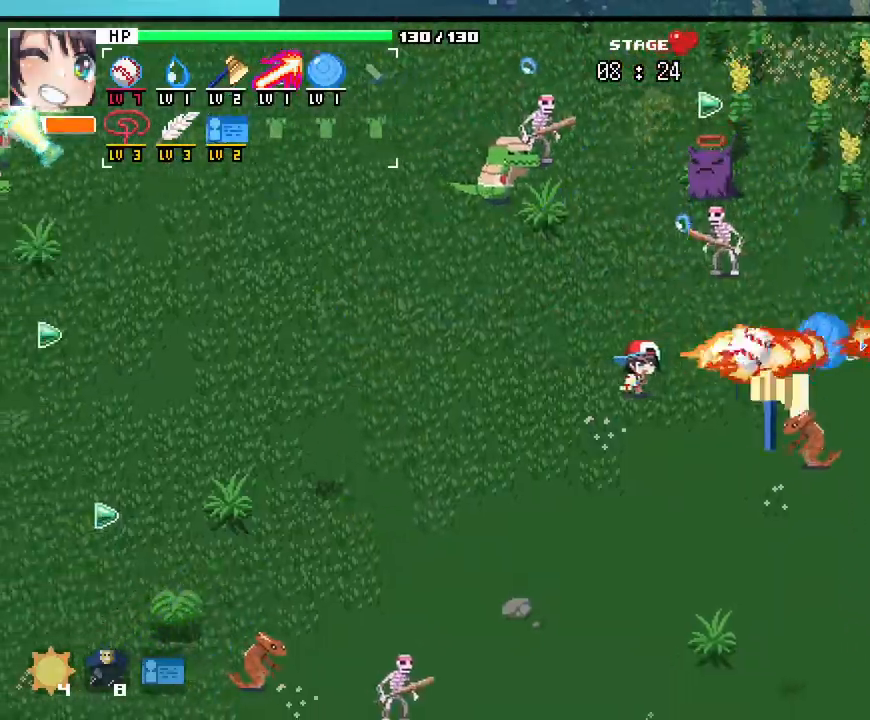
{"keys": ["a"], "mouse": [], "events": [[17, "w", "down"], [400, "w", "up"]]}
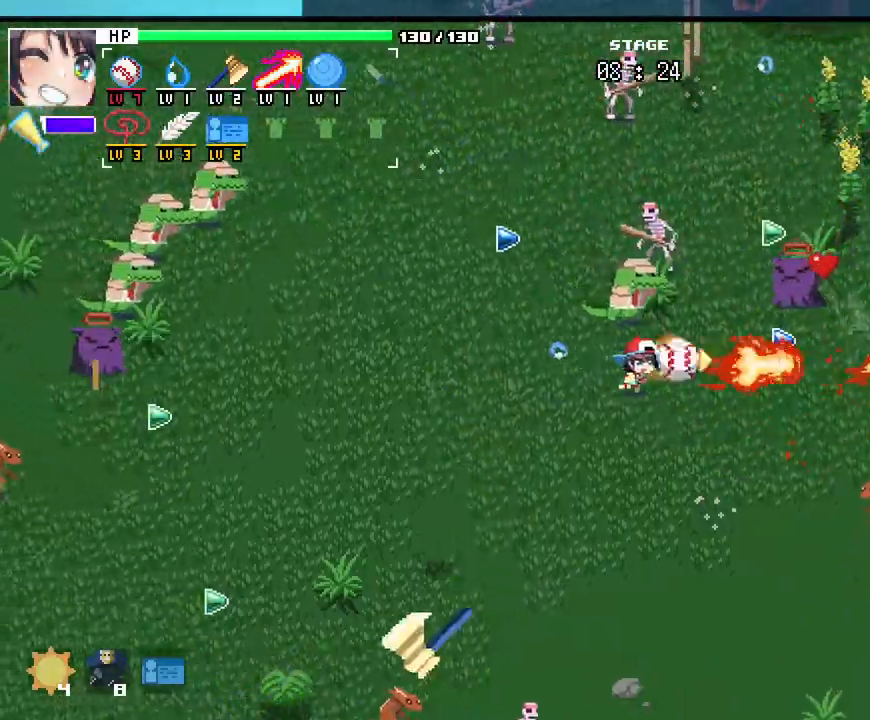
{"keys": ["a", "s"], "mouse": [], "events": [[350, "s", "down"]]}
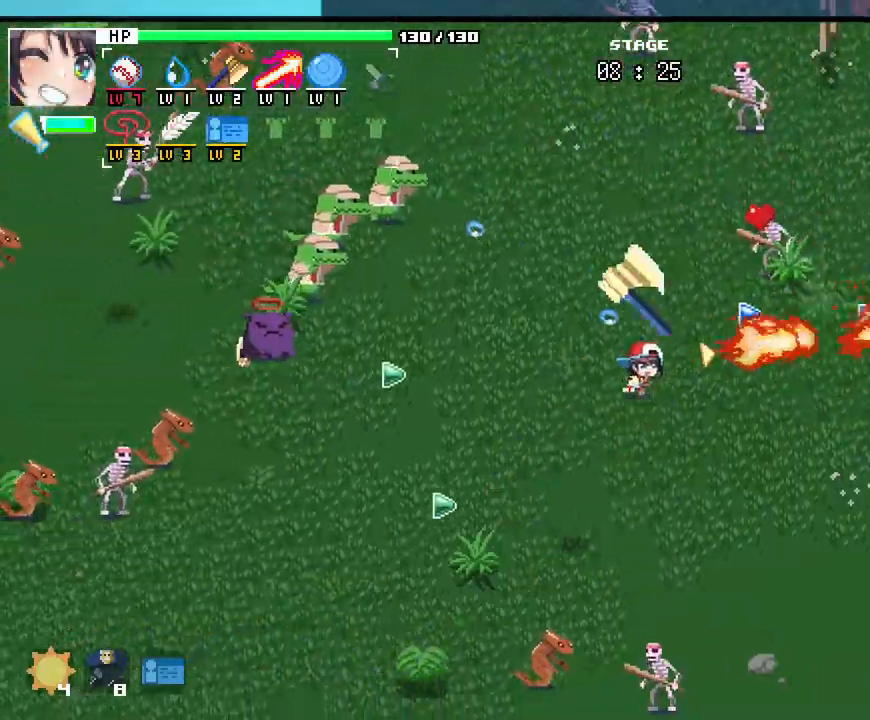
{"keys": ["d", "w"], "mouse": []}
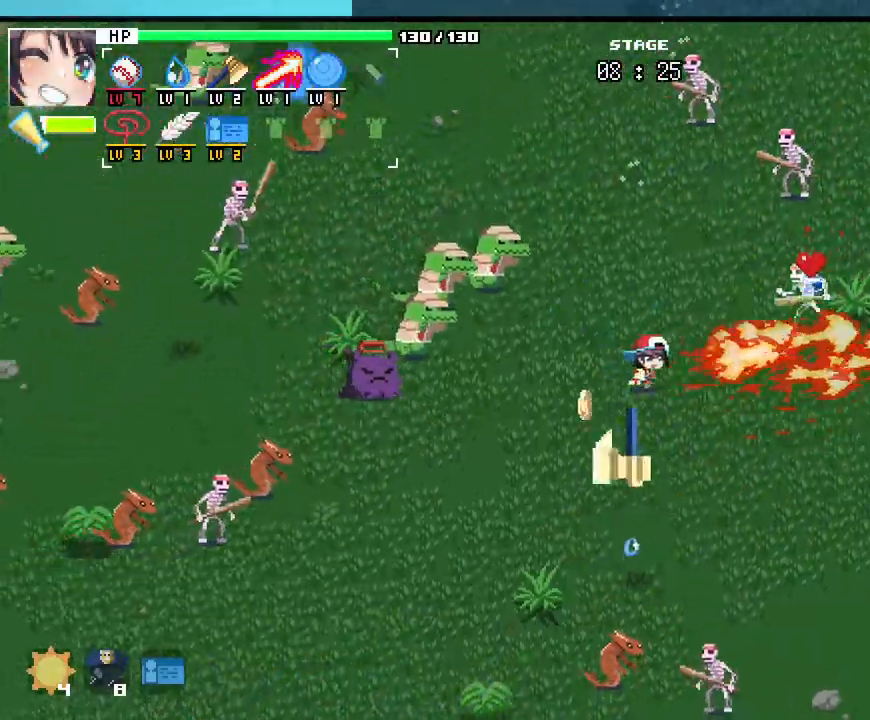
{"keys": ["d", "s"], "mouse": [], "events": [[250, "a", "down"], [250, "d", "up"], [317, "w", "up"], [433, "d", "down"], [450, "s", "down"], [483, "a", "up"]]}
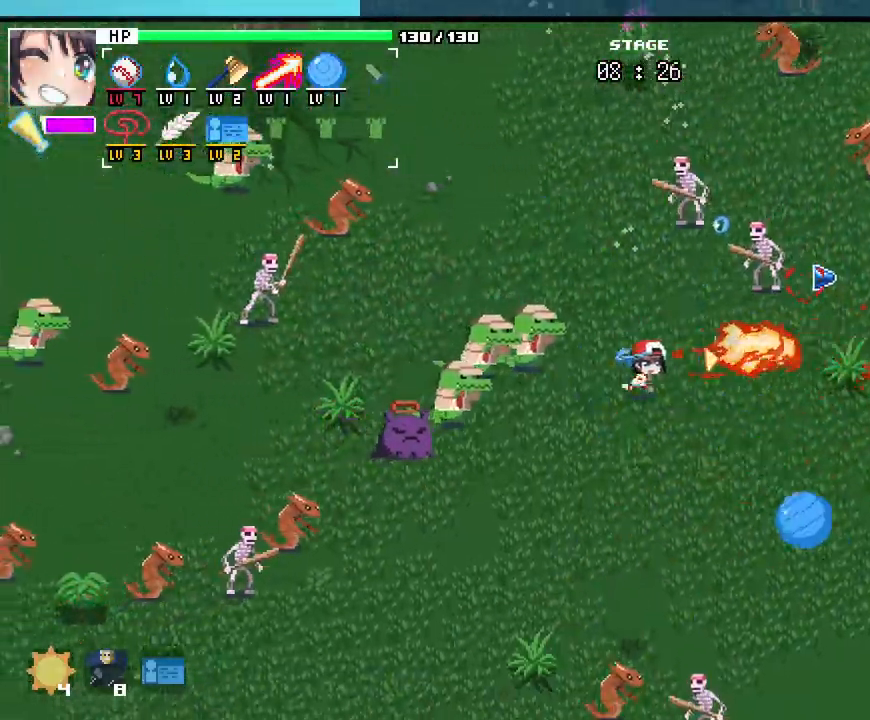
{"keys": ["d", "s"], "mouse": []}